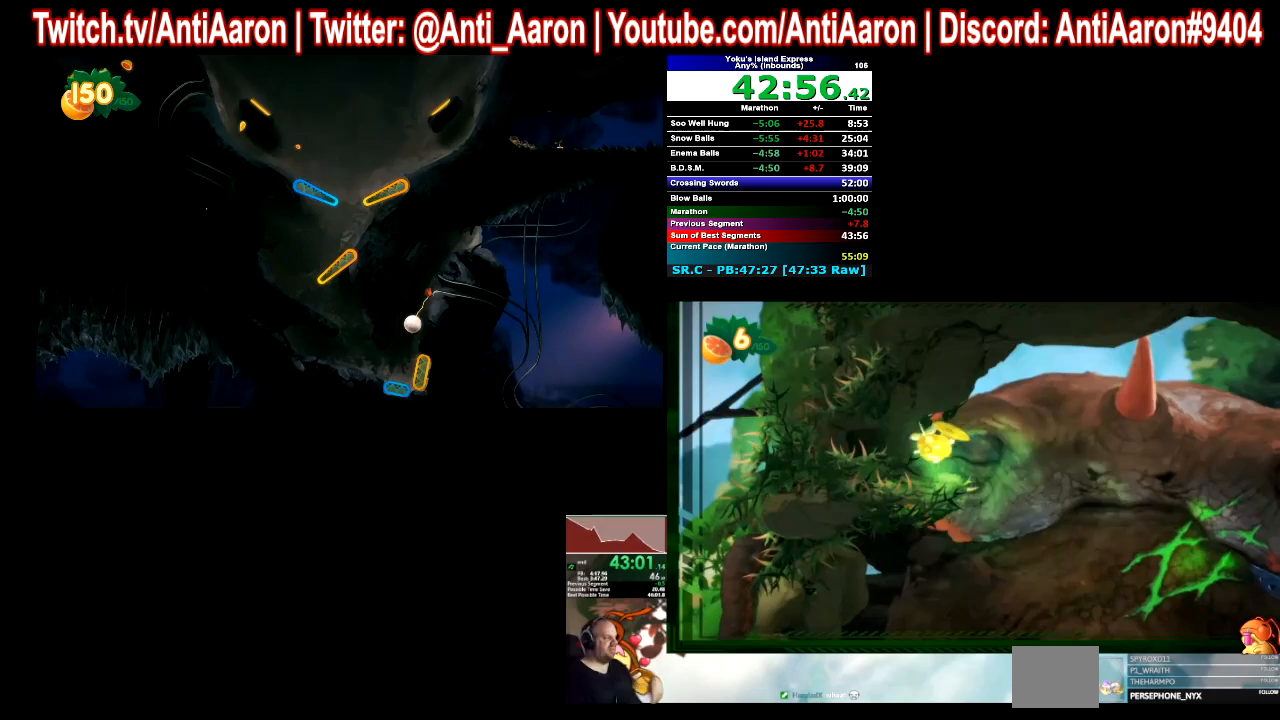
Gameplay with a controller (Xbox layout); each line is a JSON object with the inputs held at the frame after it. "button_events" lists button changes between this image and that frame as [ms after this image, input, new state], when the widget could be followed in between (sticks are given only as held states). Not read: B L2 L3 R2 R3.
{"buttons": ["A"], "left_stick": "center", "right_stick": "center", "button_events": [[67, "A", "down"], [133, "A", "up"], [433, "A", "down"]]}
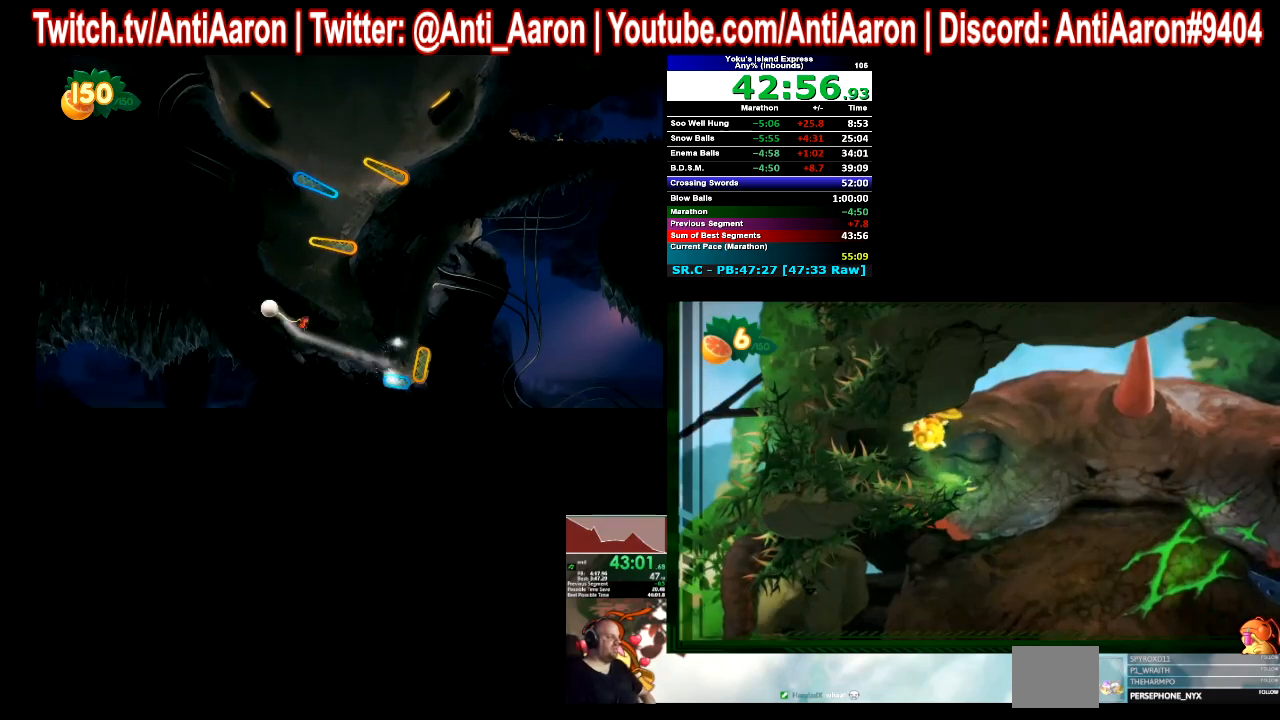
{"buttons": [], "left_stick": "left", "right_stick": "center", "button_events": [[33, "A", "up"], [133, "A", "down"], [267, "A", "up"], [333, "A", "down"], [400, "A", "up"]]}
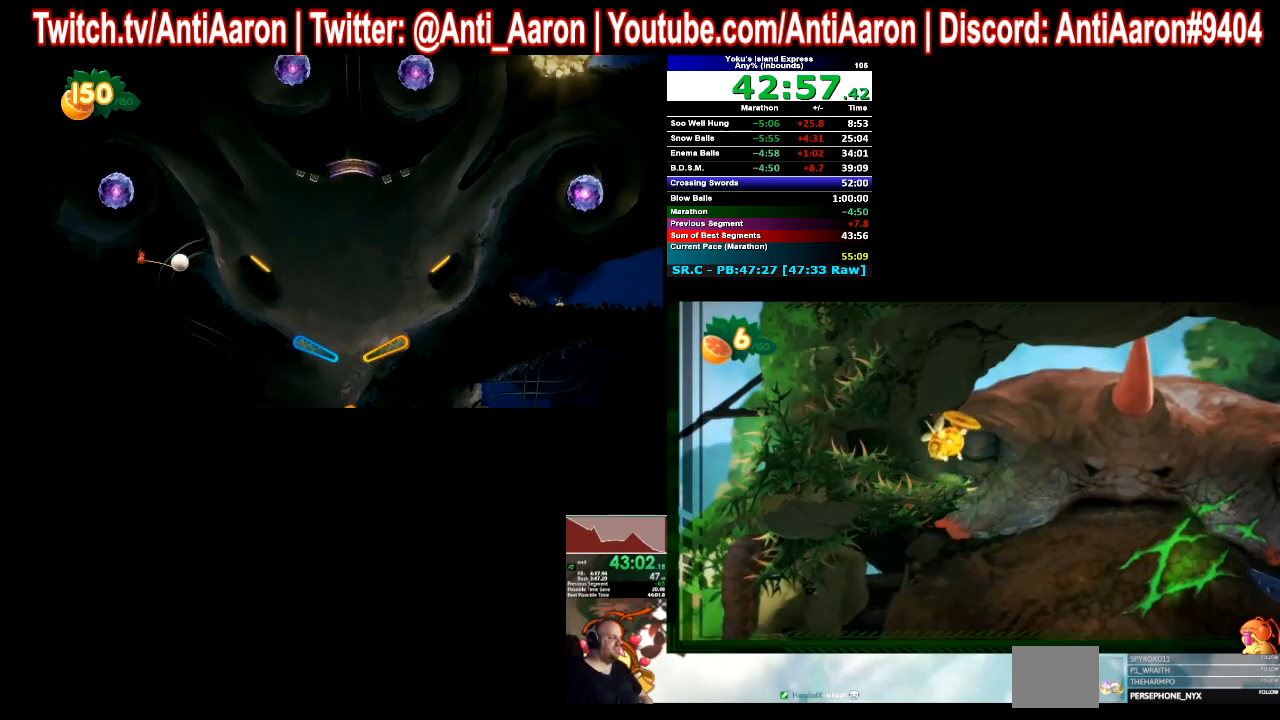
{"buttons": ["A"], "left_stick": "left", "right_stick": "center", "button_events": [[33, "A", "down"], [100, "A", "up"], [233, "A", "down"], [300, "A", "up"], [400, "A", "down"]]}
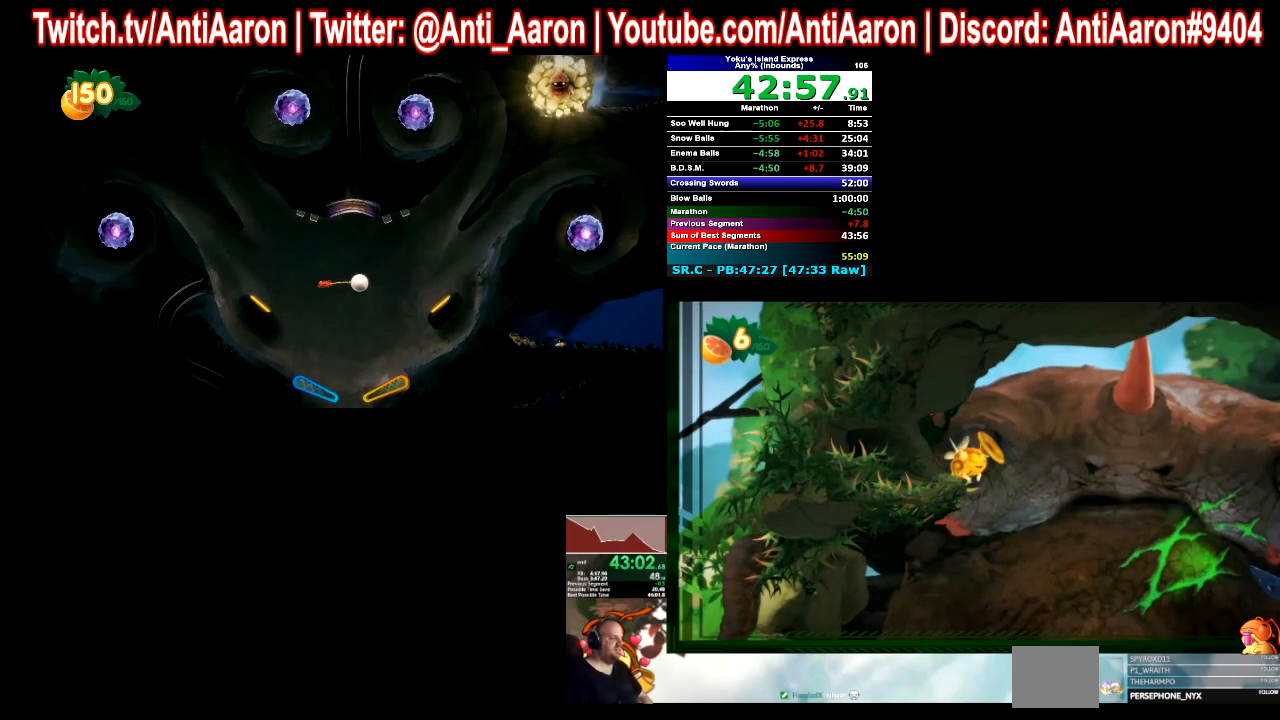
{"buttons": [], "left_stick": "left", "right_stick": "center", "button_events": [[33, "A", "up"], [133, "A", "down"], [233, "A", "up"]]}